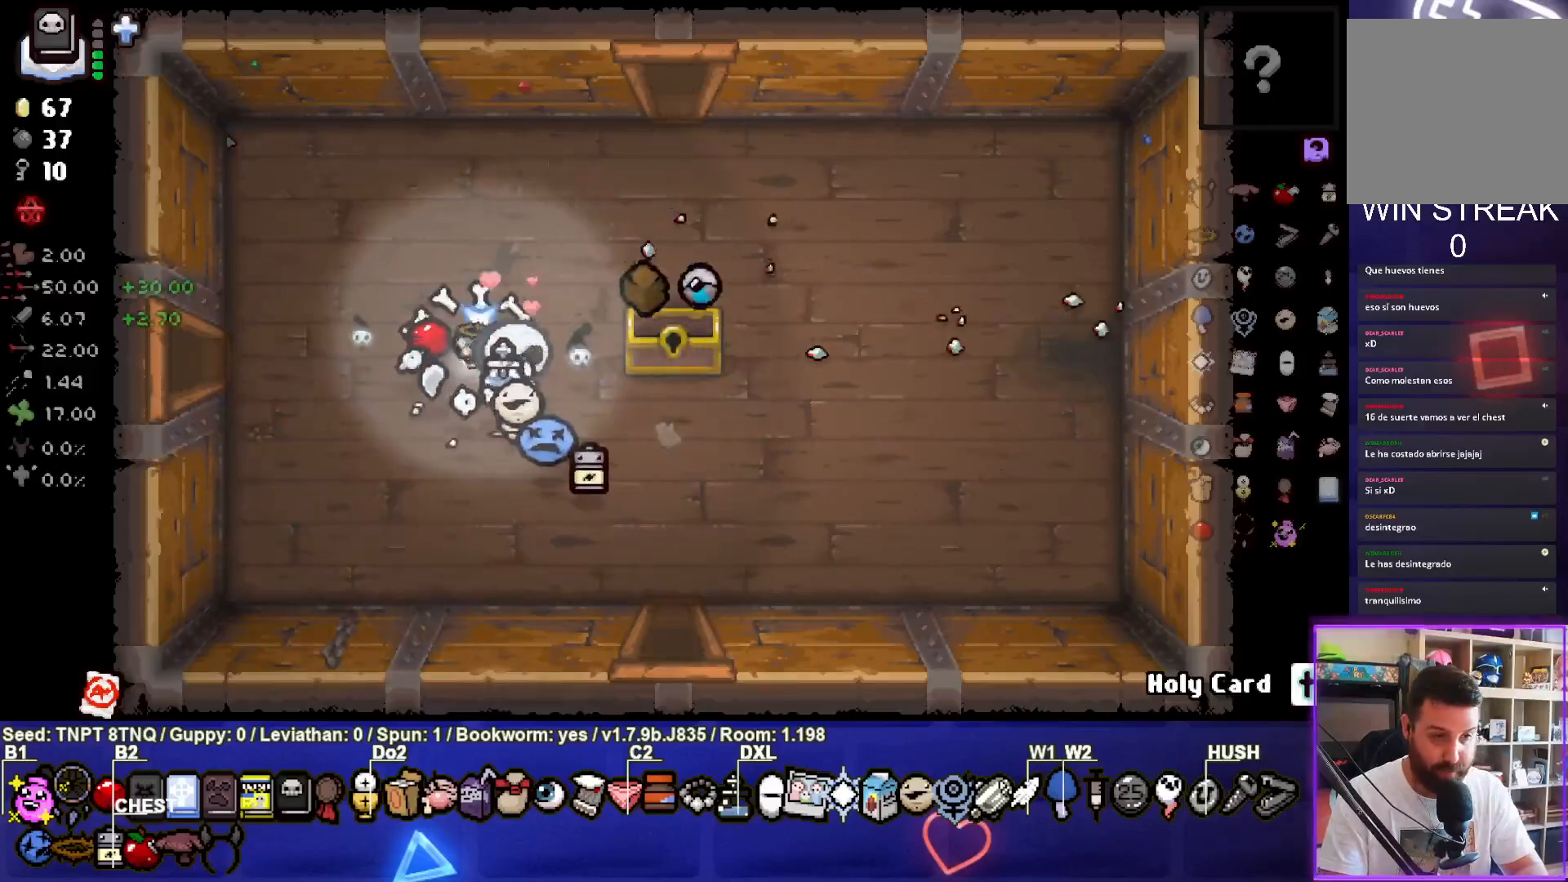
Gameplay with a controller (PlayStation layout); each line is a JSON object with the inputs held at the frame after it. "events" lists button and stick changes between this image and that frame as [ms after this image, input, new state], when the widget could be followed in between. Not read: L3.
{"buttons": [], "left_stick": "right", "right_stick": "center", "events": [[200, "left_stick", "center"], [267, "left_stick", "right"]]}
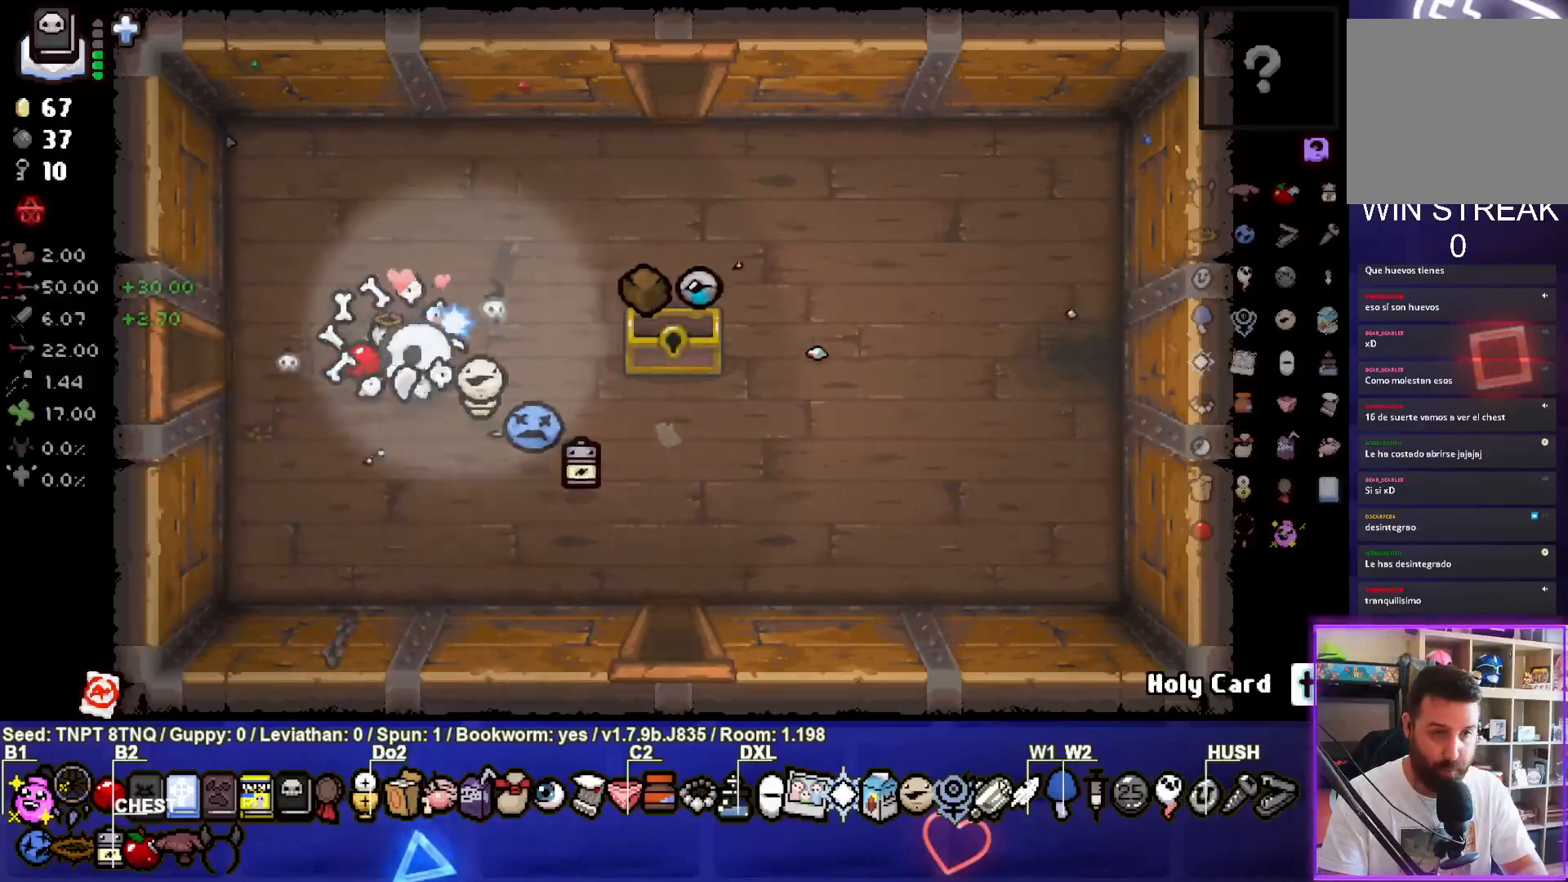
{"buttons": [], "left_stick": "left", "right_stick": "center", "events": [[217, "left_stick", "center"], [333, "left_stick", "left"]]}
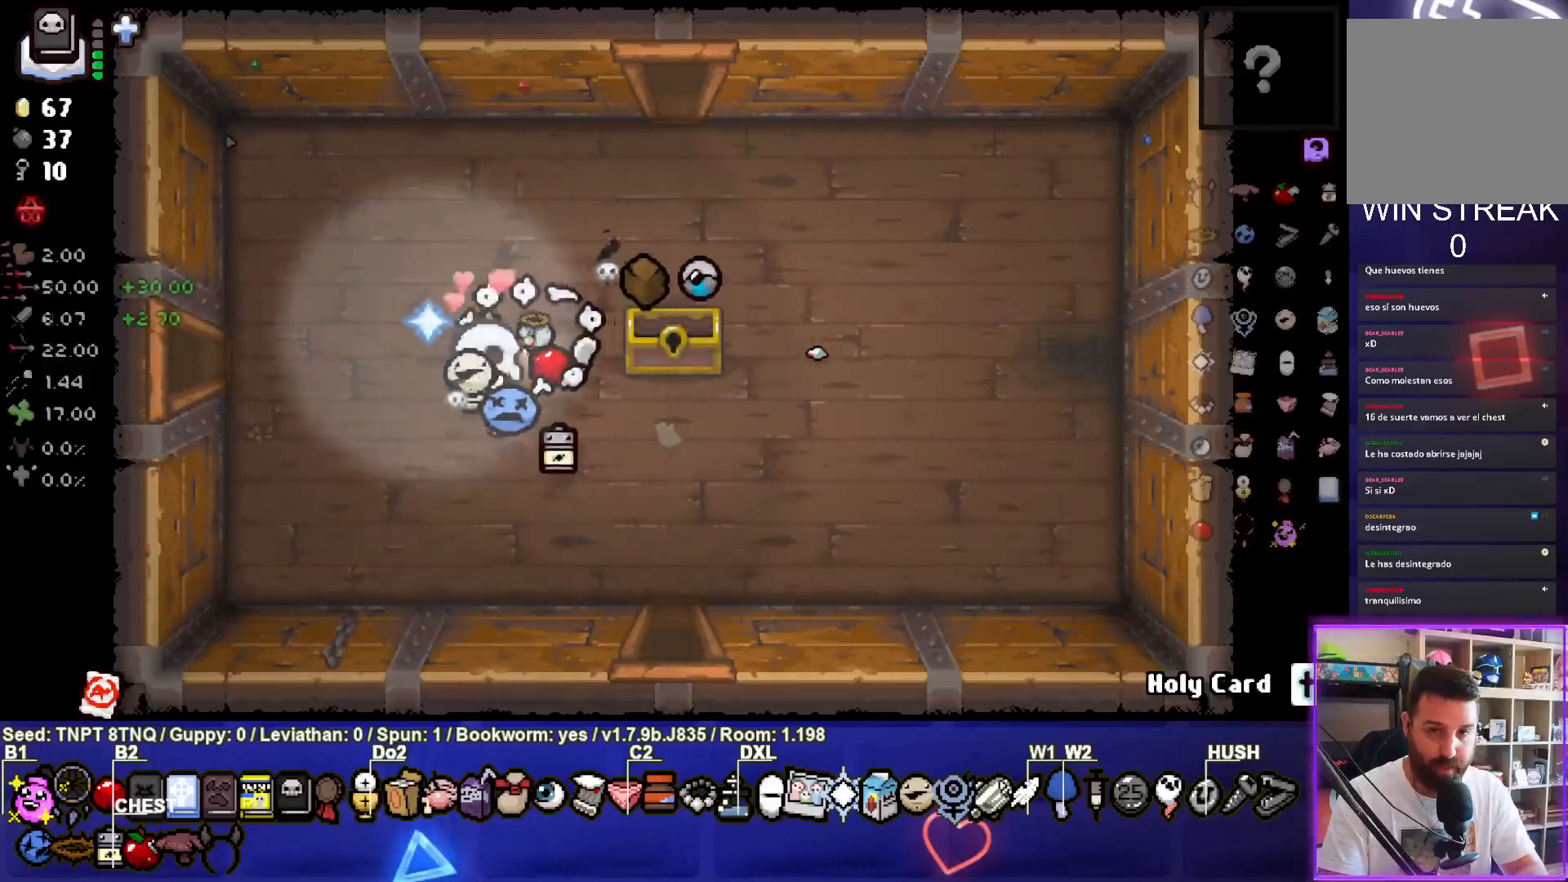
{"buttons": [], "left_stick": "right", "right_stick": "center", "events": [[350, "left_stick", "center"], [450, "left_stick", "right"]]}
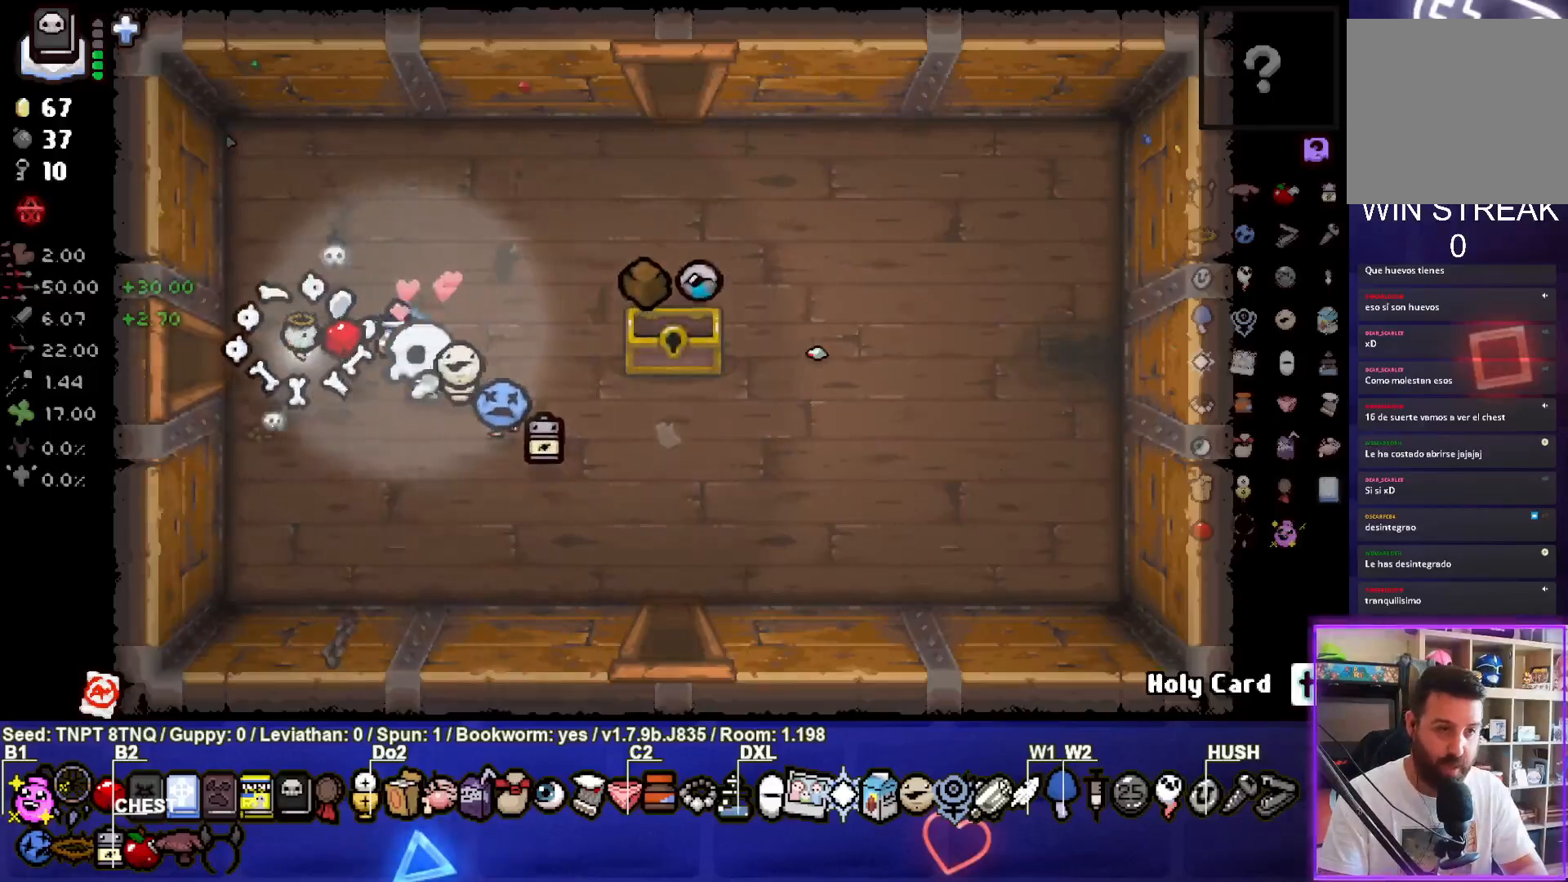
{"buttons": [], "left_stick": "center", "right_stick": "center", "events": [[83, "left_stick", "center"], [267, "left_stick", "left"], [500, "left_stick", "center"]]}
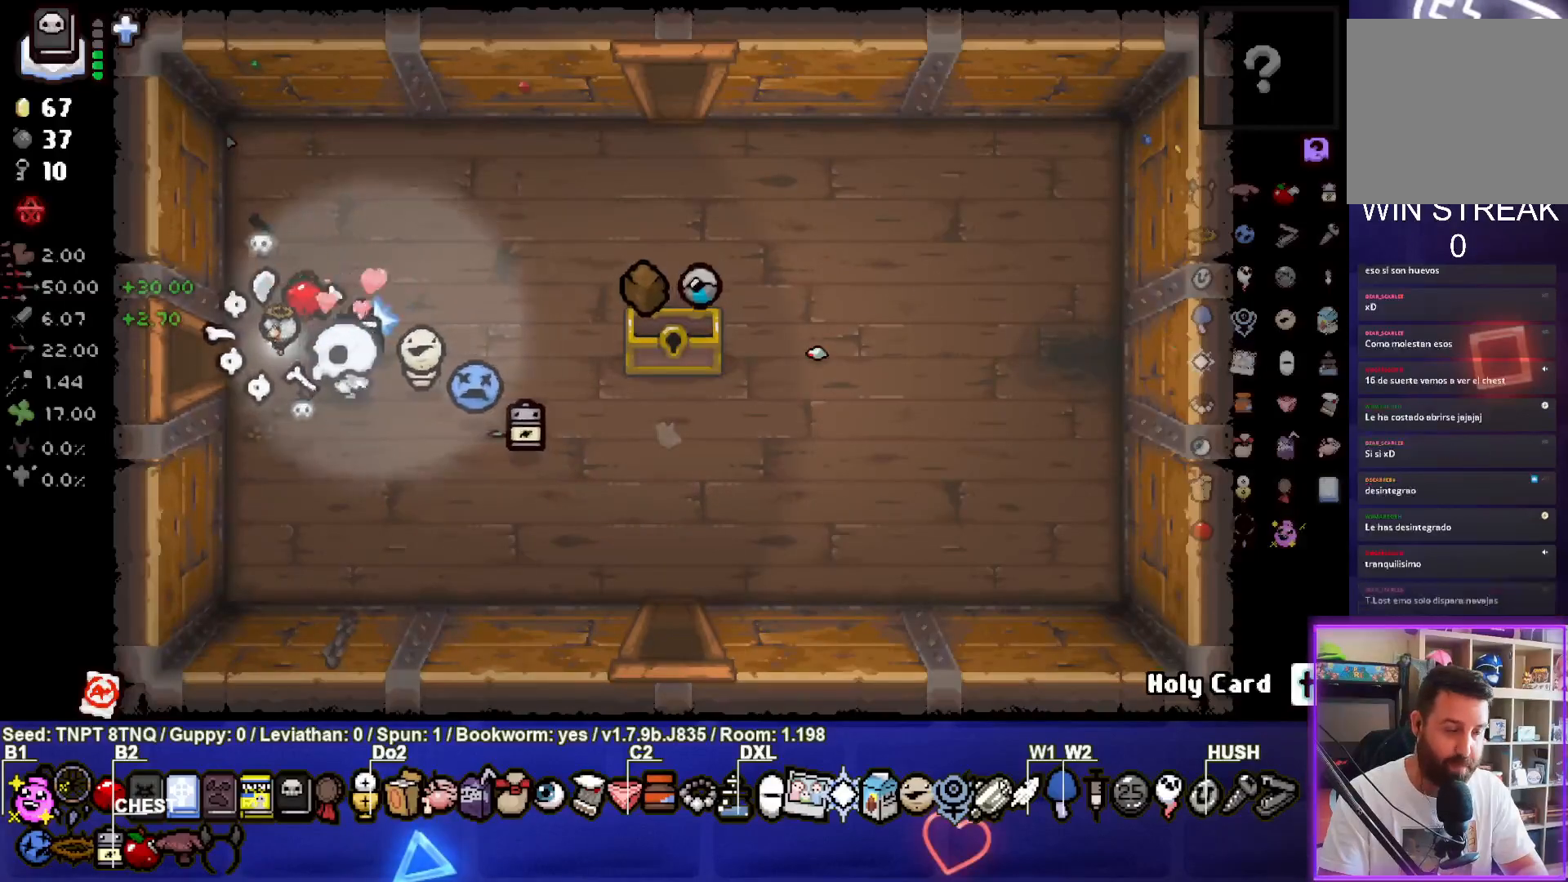
{"buttons": [], "left_stick": "left", "right_stick": "center", "events": [[350, "left_stick", "left"]]}
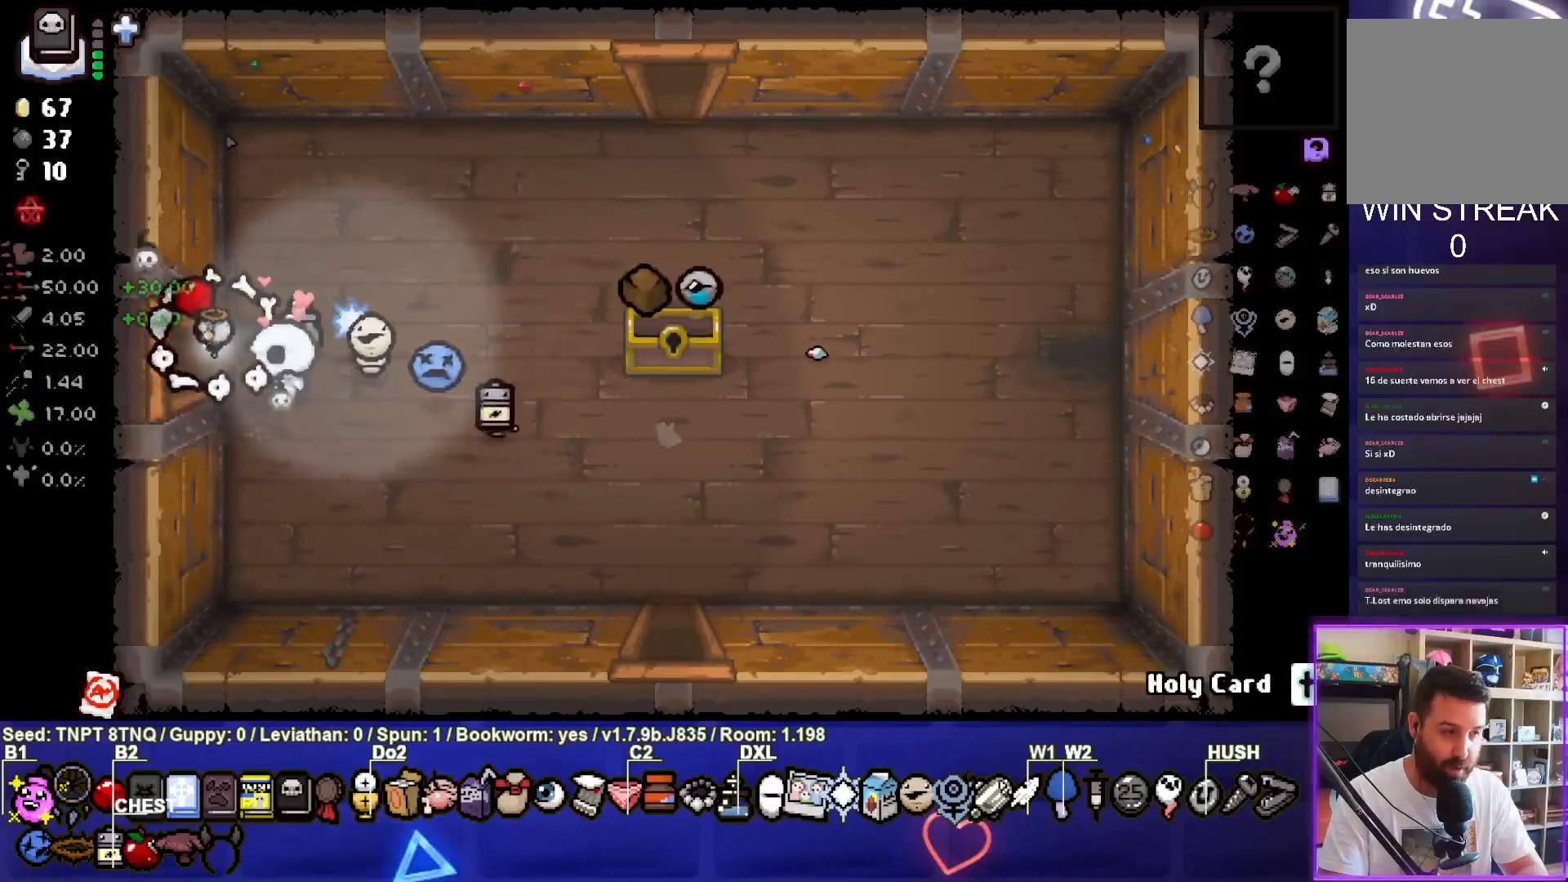
{"buttons": ["SQUARE"], "left_stick": "right", "right_stick": "center", "events": [[183, "left_stick", "right"], [300, "left_stick", "center"], [367, "SQUARE", "down"], [450, "left_stick", "right"]]}
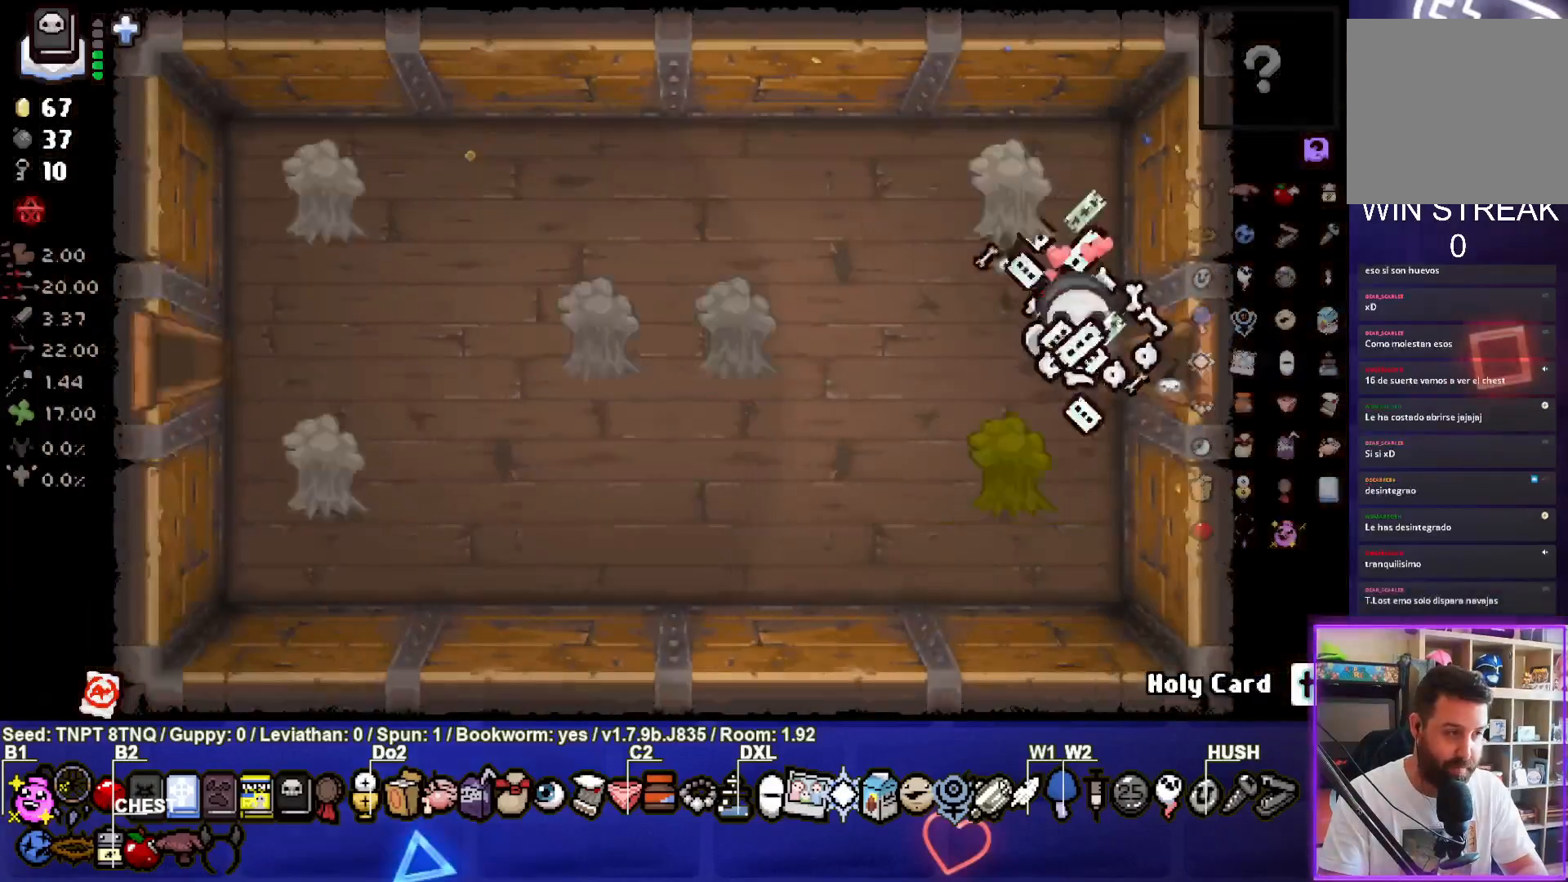
{"buttons": ["SQUARE"], "left_stick": "up-right", "right_stick": "center", "events": [[167, "left_stick", "center"], [317, "left_stick", "down-right"], [467, "left_stick", "up-right"]]}
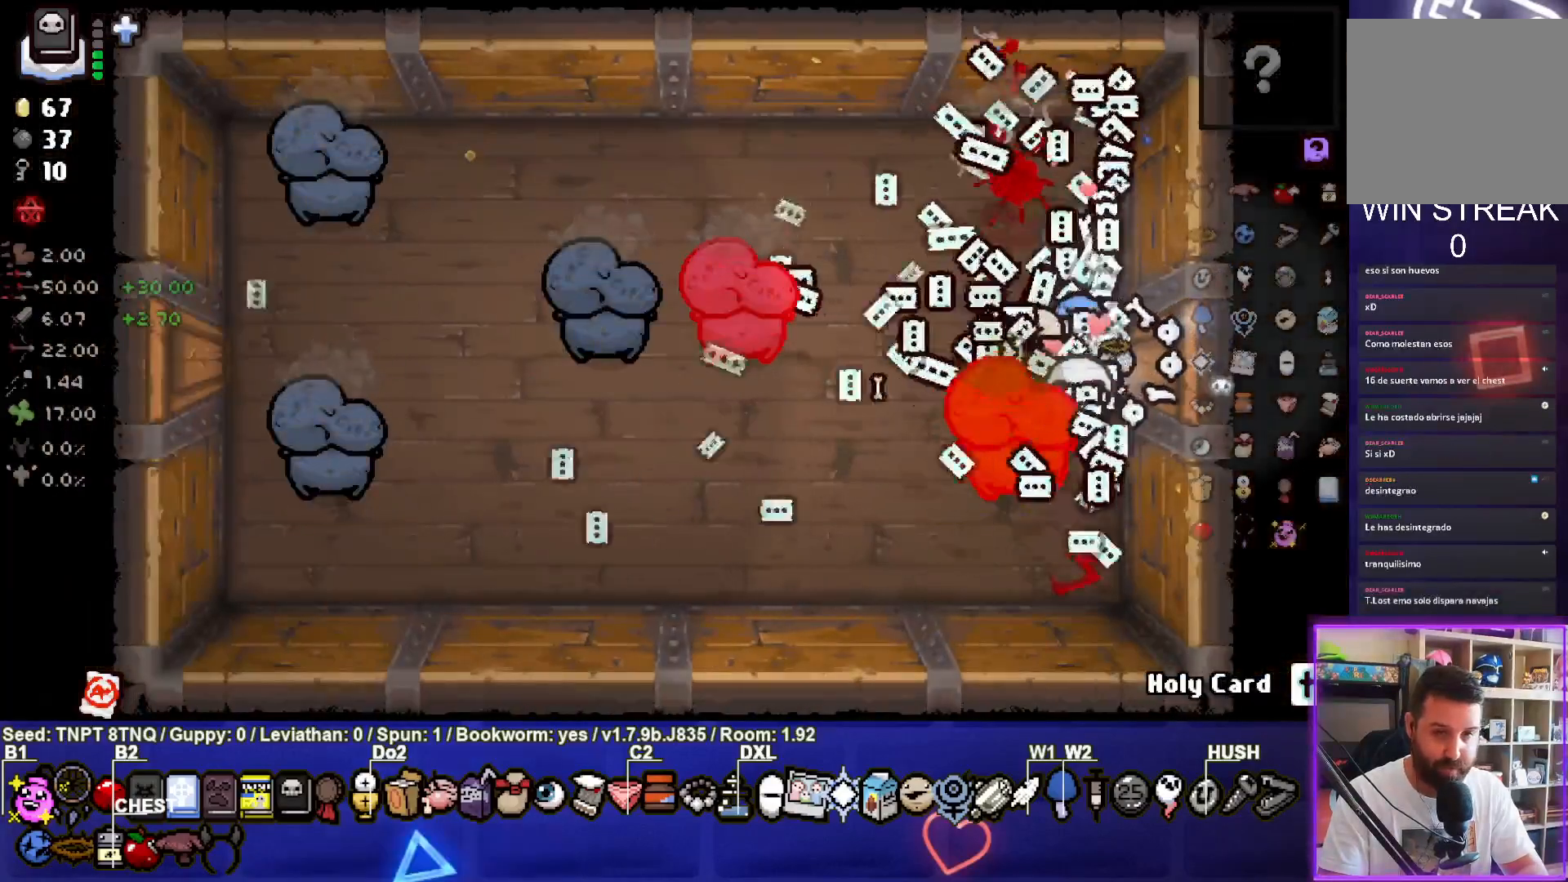
{"buttons": ["SQUARE"], "left_stick": "up-left", "right_stick": "center", "events": [[150, "left_stick", "center"], [317, "left_stick", "down-left"], [400, "left_stick", "up-left"]]}
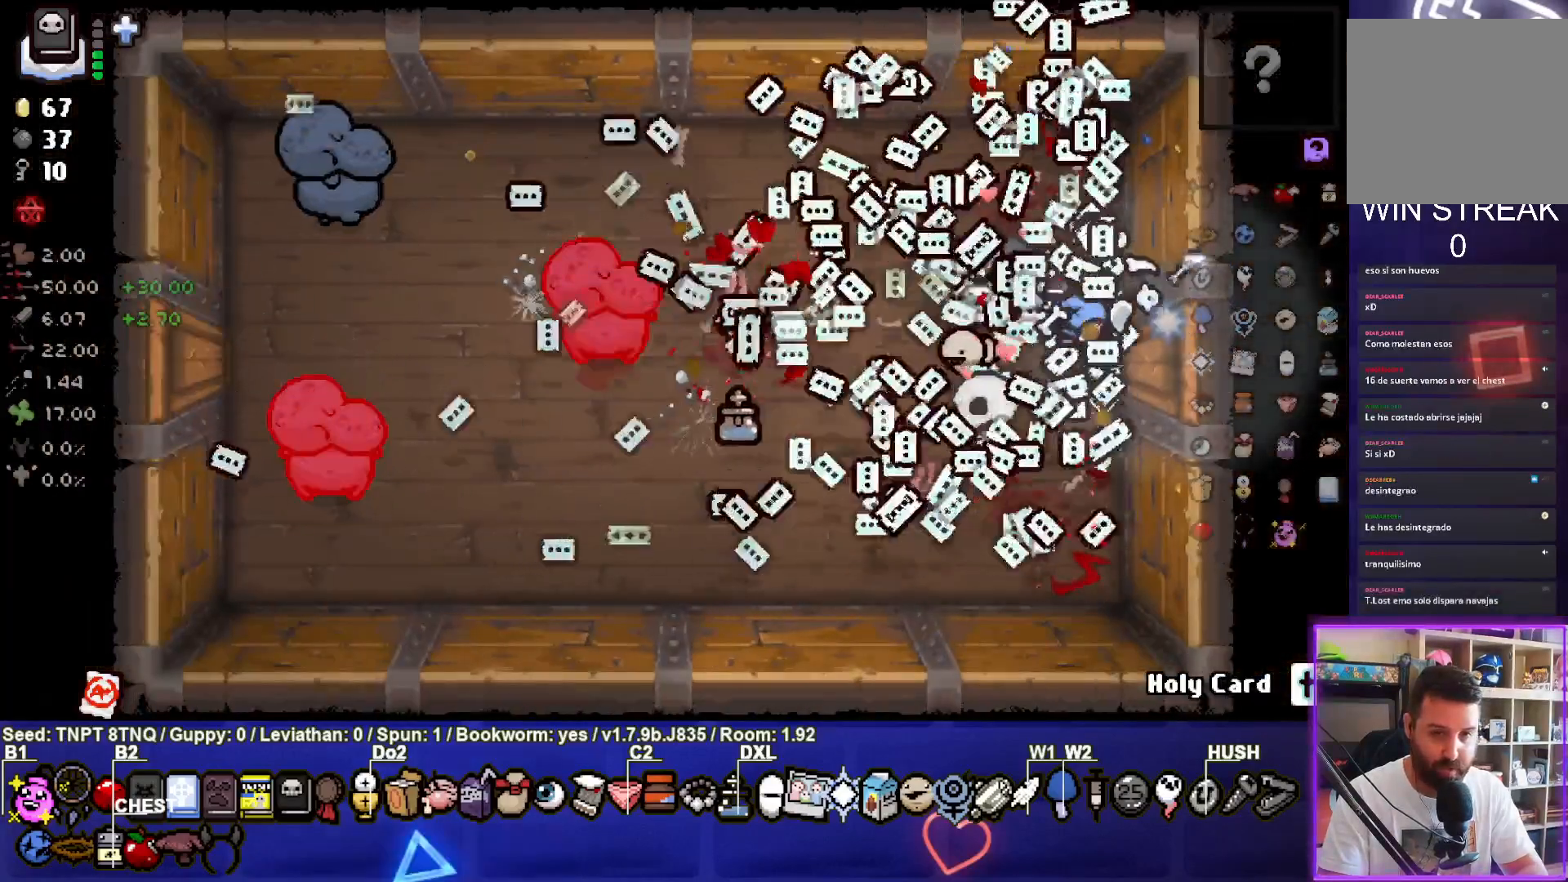
{"buttons": ["SQUARE"], "left_stick": "up-left", "right_stick": "center", "events": [[83, "left_stick", "down-left"], [150, "left_stick", "down"], [367, "left_stick", "right"], [450, "left_stick", "up-left"]]}